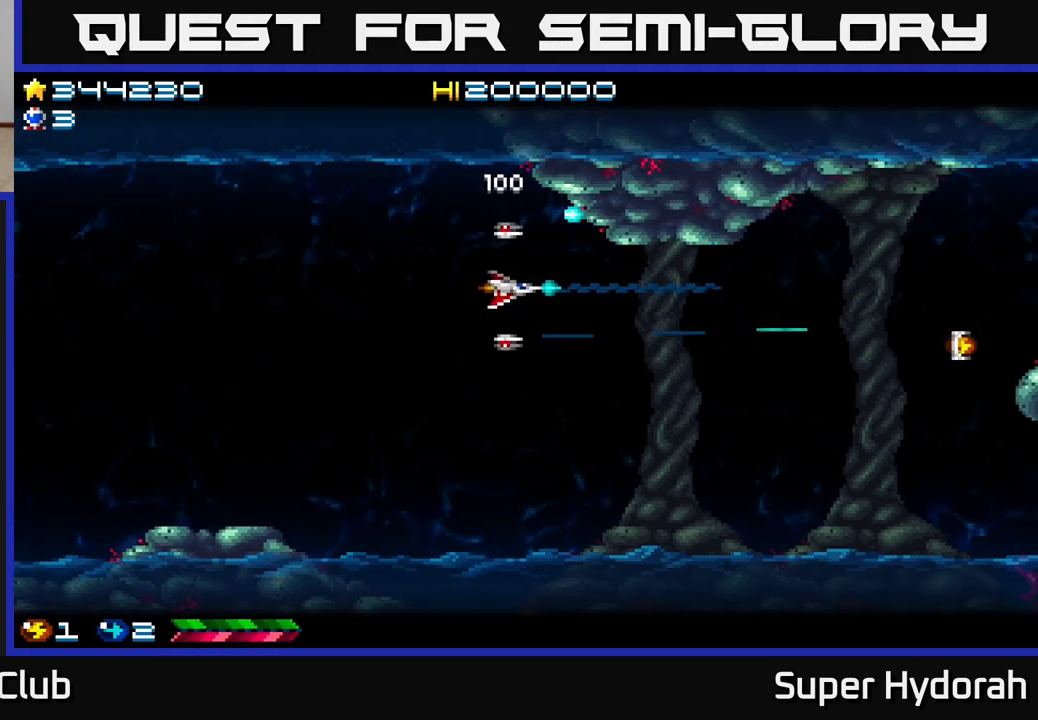
Gameplay with a controller (Xbox layout); each line is a JSON object with the inputs held at the frame after it. "events" lists button and stick changes between this image and that frame as [ms after this image, input, new state], when the widget could be followed in between. Not read: L3 R3 right_stick.
{"buttons": ["A", "DPAD_DOWN", "DPAD_RIGHT"], "left_stick": "center", "events": [[300, "DPAD_DOWN", "up"], [367, "A", "up"], [417, "A", "down"], [500, "DPAD_DOWN", "down"]]}
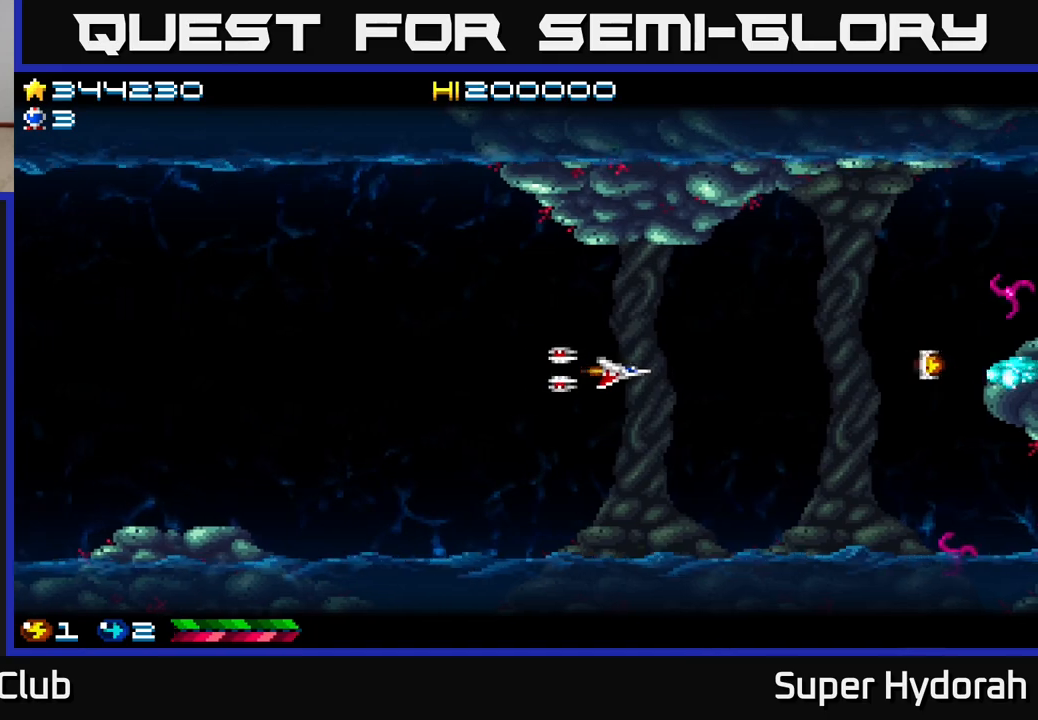
{"buttons": ["A", "DPAD_UP"], "left_stick": "center", "events": [[17, "DPAD_RIGHT", "up"], [217, "DPAD_DOWN", "up"], [233, "DPAD_RIGHT", "down"], [267, "DPAD_UP", "down"], [433, "DPAD_RIGHT", "up"]]}
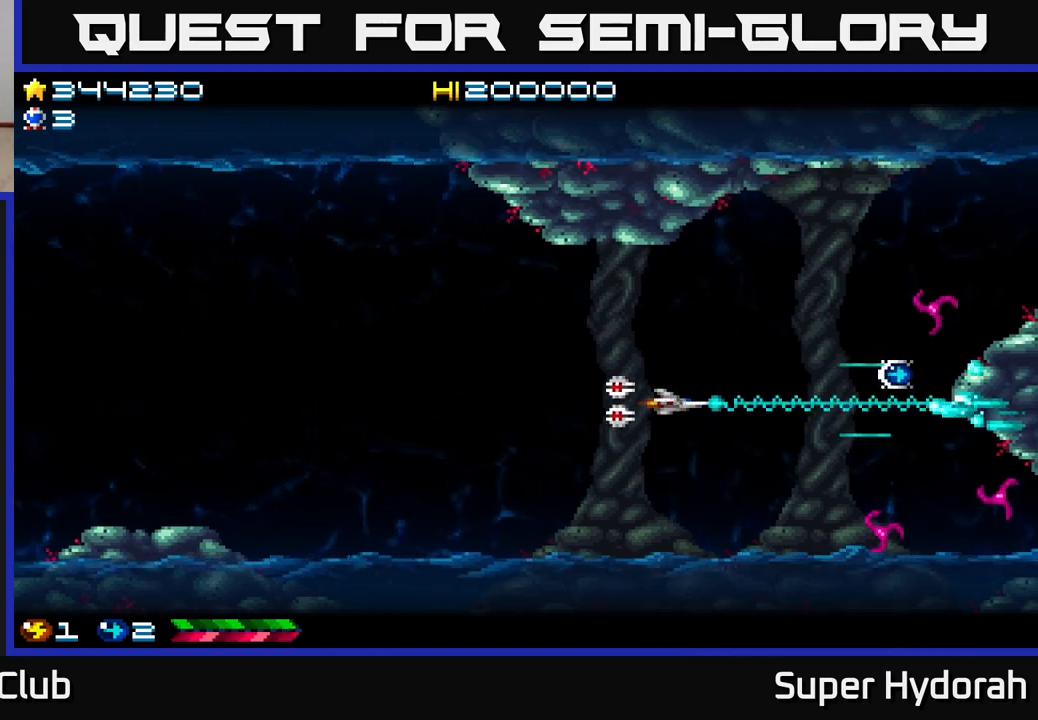
{"buttons": ["A", "DPAD_DOWN", "DPAD_LEFT"], "left_stick": "center", "events": [[83, "DPAD_LEFT", "down"], [183, "DPAD_UP", "up"], [417, "DPAD_DOWN", "down"]]}
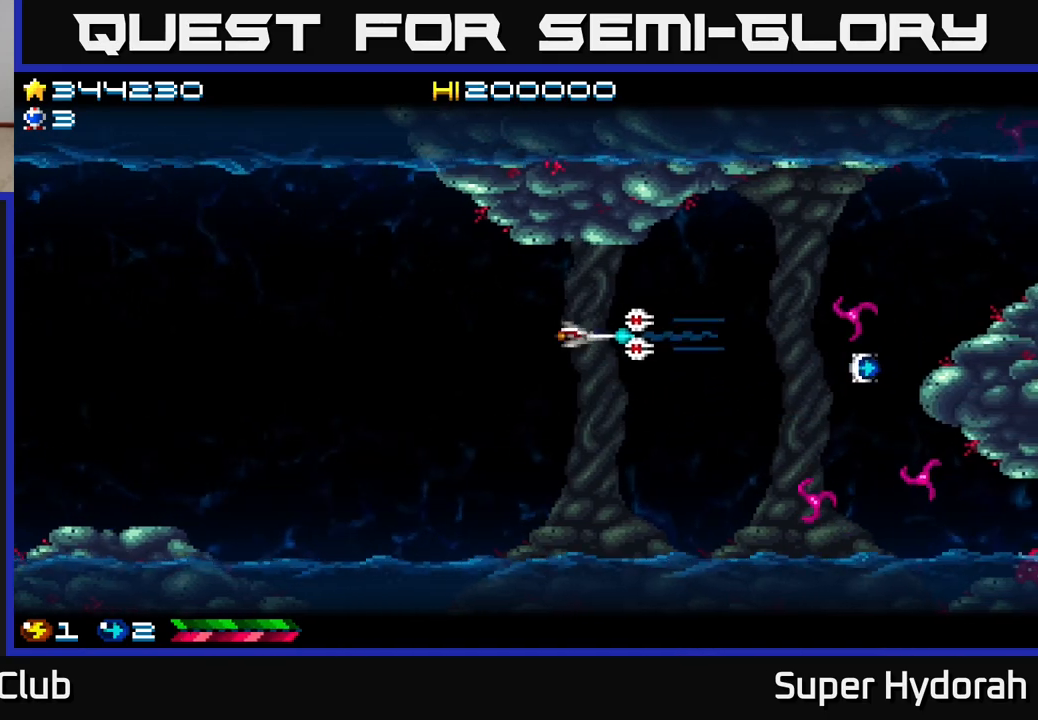
{"buttons": ["A", "DPAD_DOWN", "DPAD_LEFT"], "left_stick": "center", "events": []}
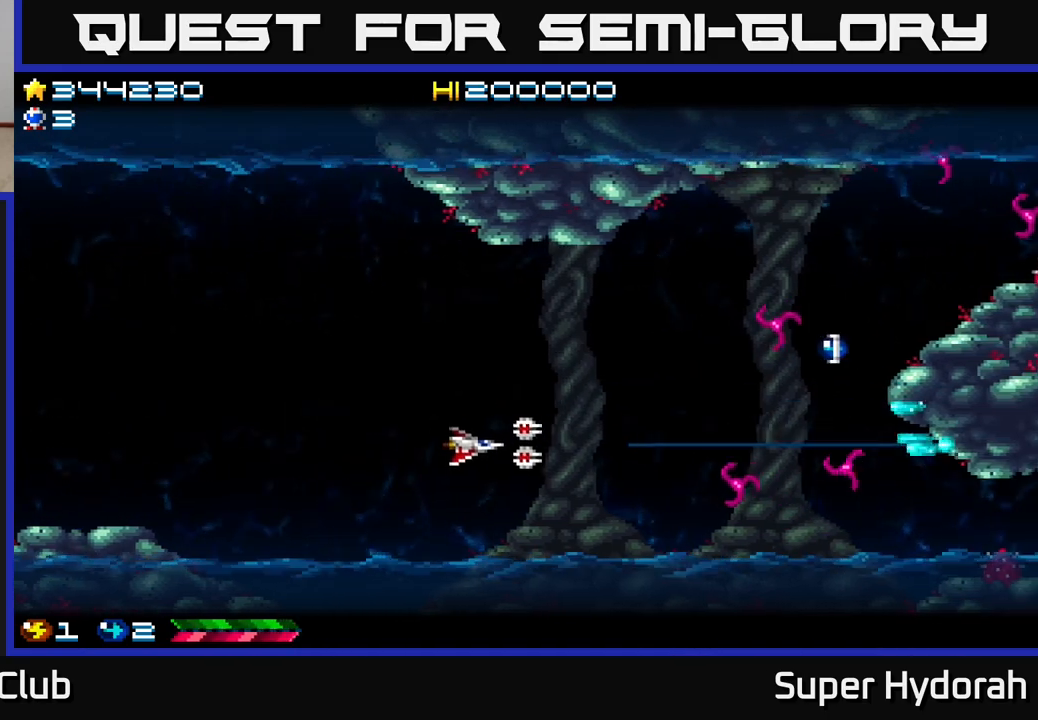
{"buttons": ["A", "DPAD_UP"], "left_stick": "center", "events": [[250, "DPAD_DOWN", "up"], [300, "DPAD_UP", "down"], [400, "DPAD_LEFT", "up"]]}
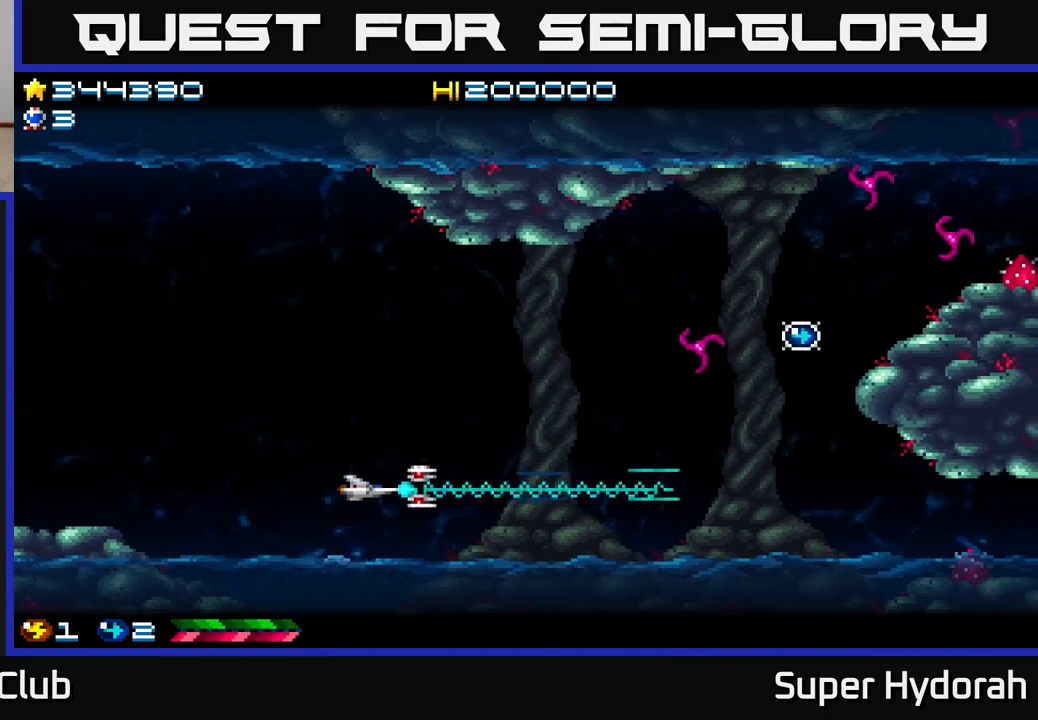
{"buttons": ["A"], "left_stick": "center", "events": [[267, "DPAD_RIGHT", "down"], [383, "DPAD_RIGHT", "up"], [450, "DPAD_UP", "up"]]}
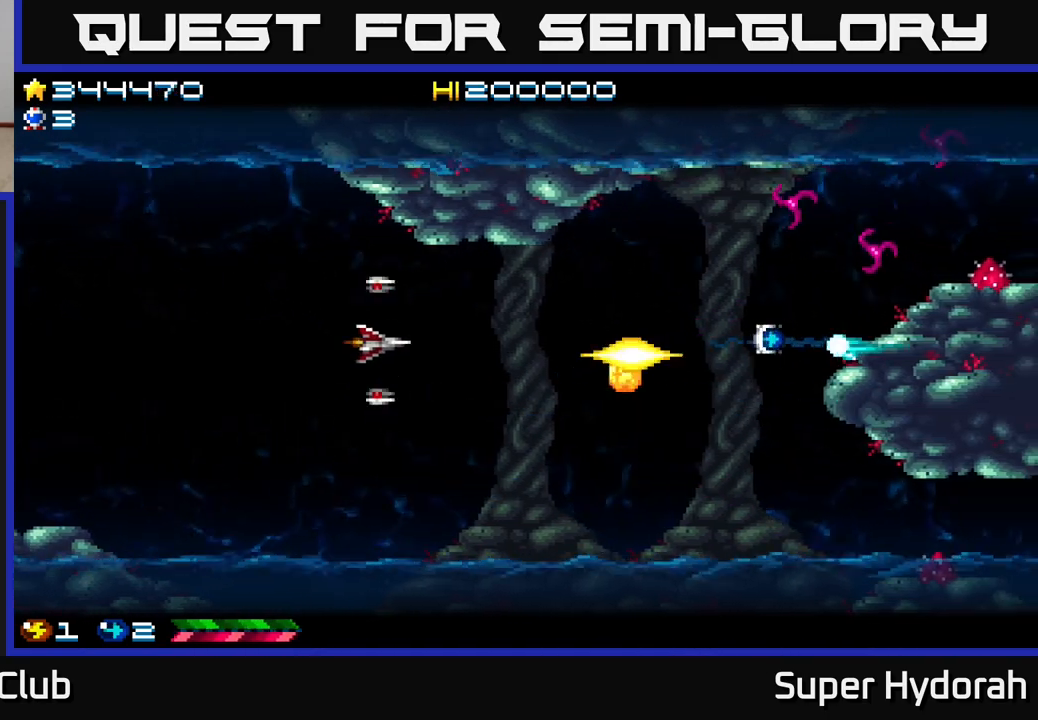
{"buttons": ["A", "DPAD_RIGHT"], "left_stick": "center", "events": [[167, "DPAD_UP", "down"], [383, "DPAD_UP", "up"], [400, "DPAD_RIGHT", "down"]]}
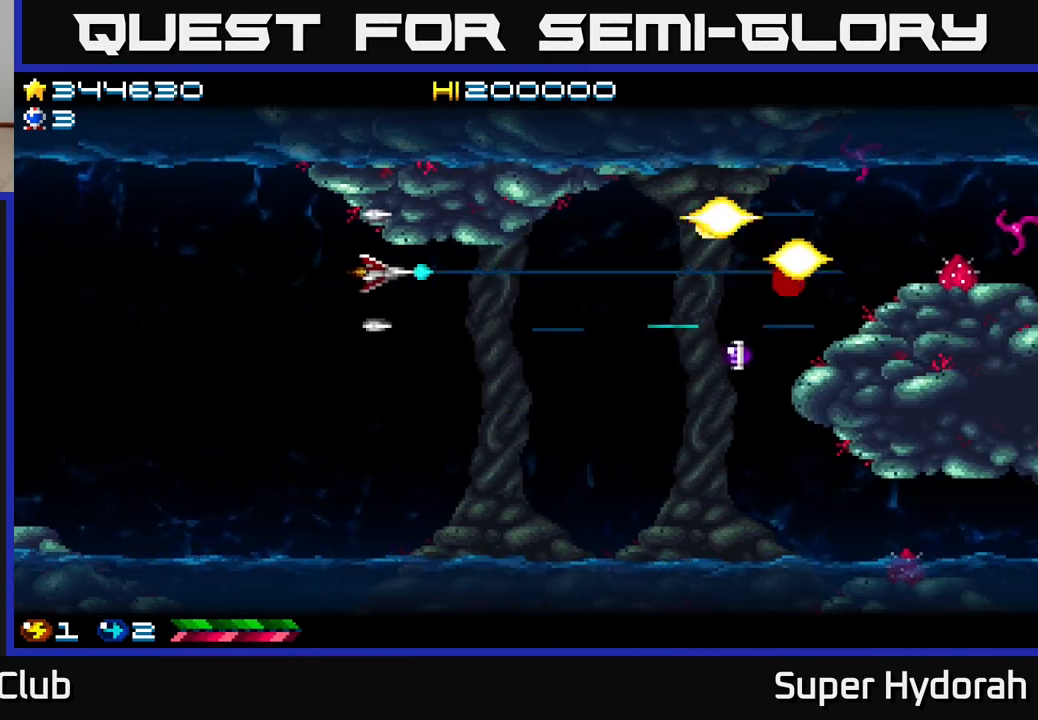
{"buttons": ["A", "DPAD_RIGHT"], "left_stick": "center", "events": [[67, "DPAD_DOWN", "down"], [217, "DPAD_DOWN", "up"]]}
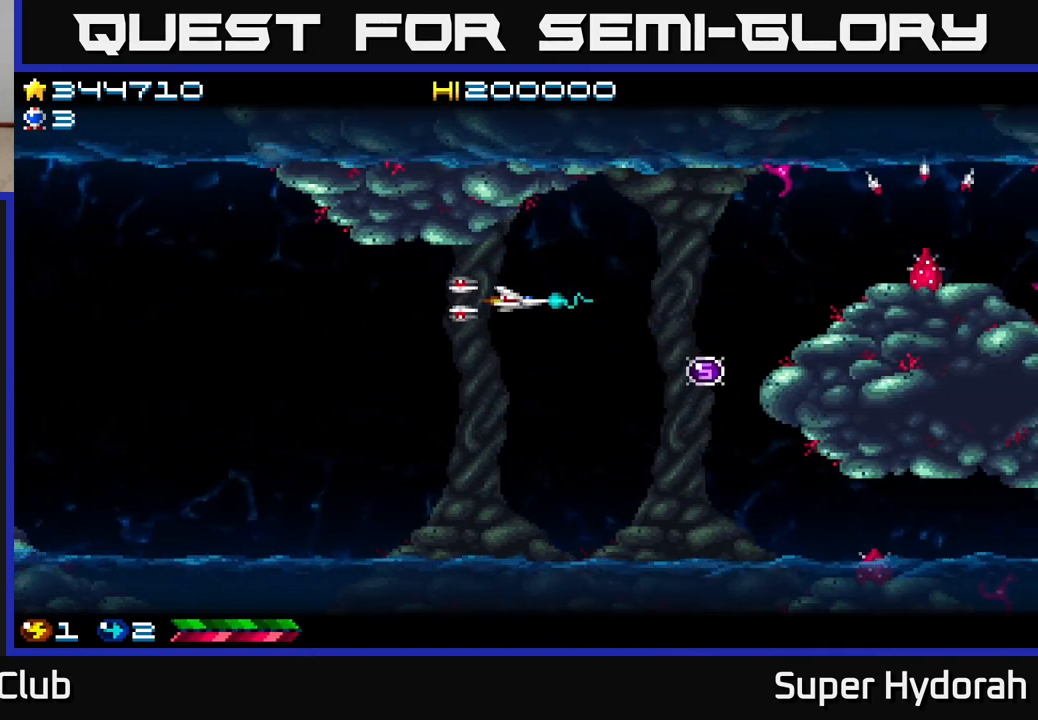
{"buttons": ["A", "DPAD_DOWN"], "left_stick": "center", "events": [[167, "DPAD_DOWN", "down"], [333, "DPAD_DOWN", "up"], [417, "DPAD_DOWN", "down"], [467, "DPAD_RIGHT", "up"]]}
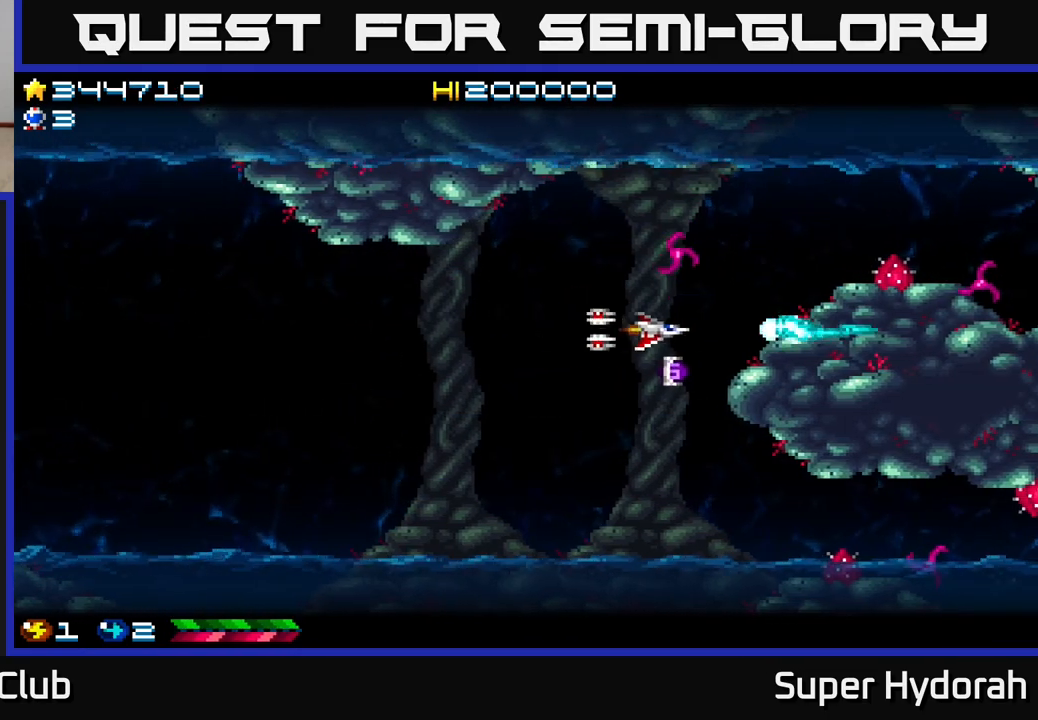
{"buttons": ["A", "DPAD_LEFT"], "left_stick": "center", "events": [[167, "DPAD_LEFT", "down"], [400, "DPAD_DOWN", "up"]]}
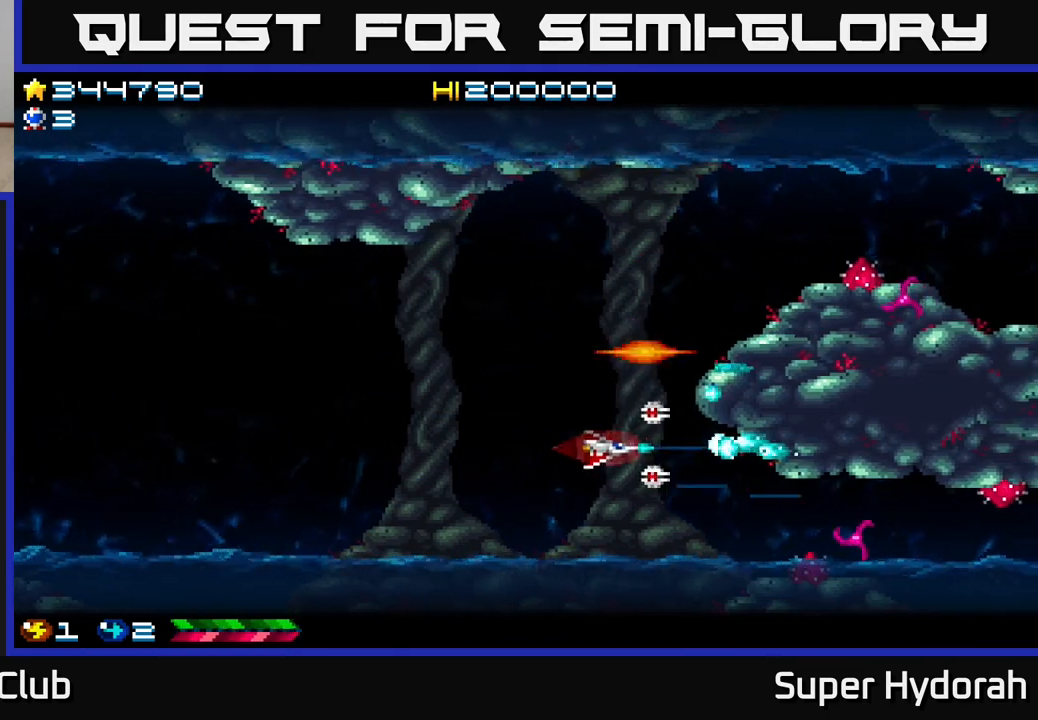
{"buttons": ["A", "DPAD_LEFT"], "left_stick": "center", "events": [[117, "DPAD_DOWN", "down"], [383, "DPAD_DOWN", "up"]]}
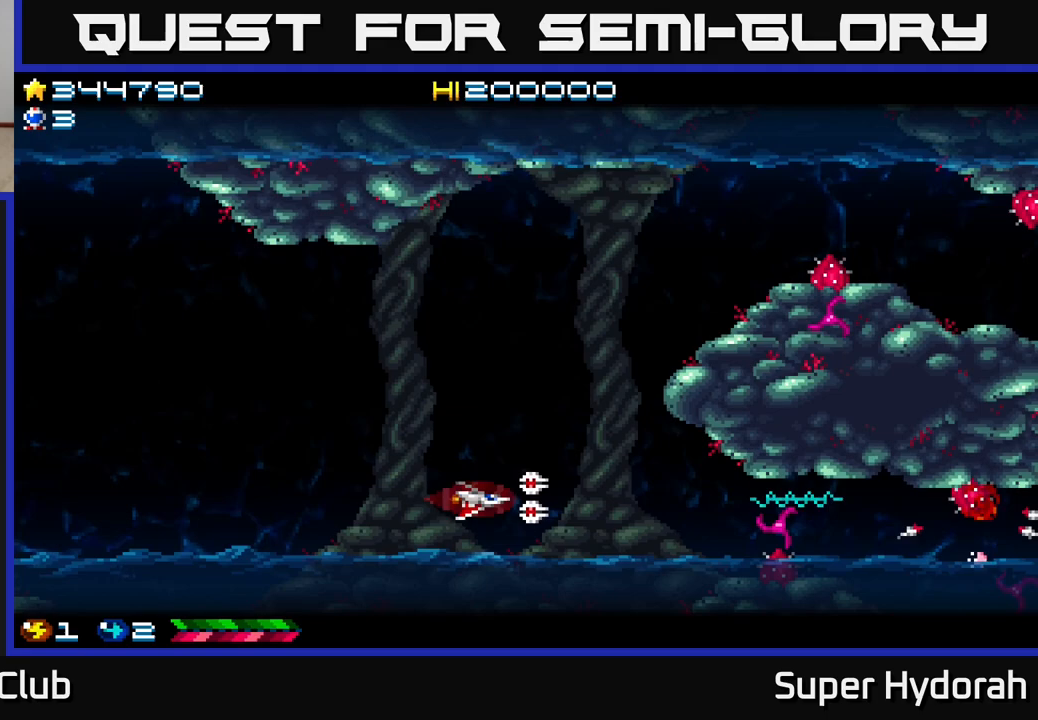
{"buttons": ["A"], "left_stick": "center", "events": [[150, "DPAD_LEFT", "up"]]}
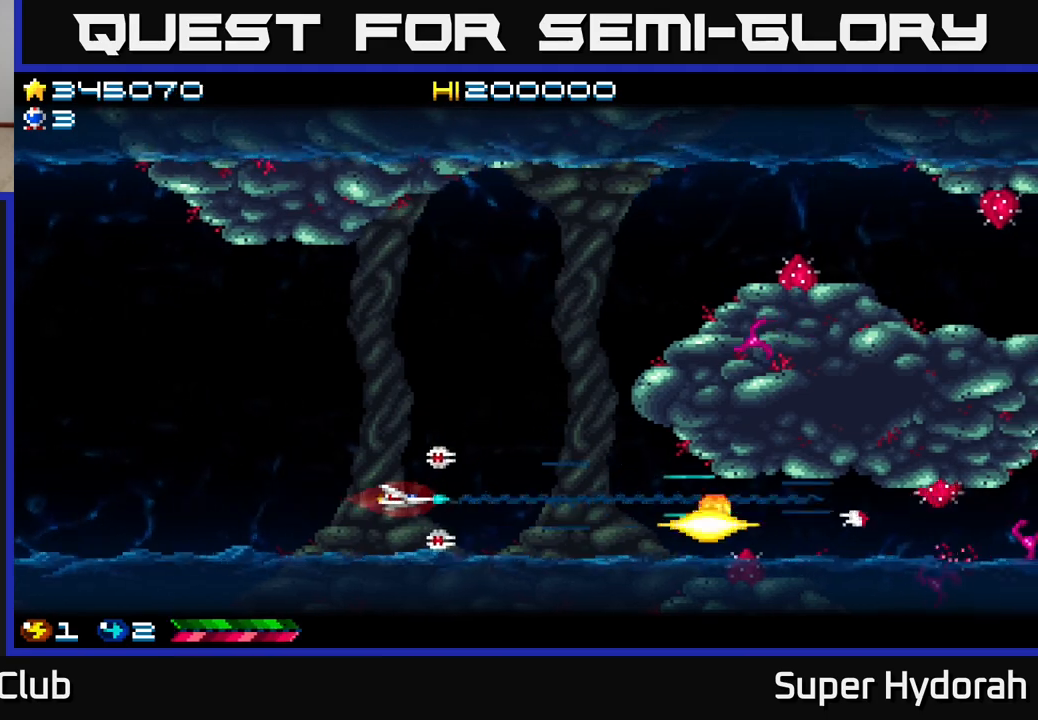
{"buttons": ["A"], "left_stick": "center", "events": [[367, "DPAD_DOWN", "down"], [417, "DPAD_DOWN", "up"]]}
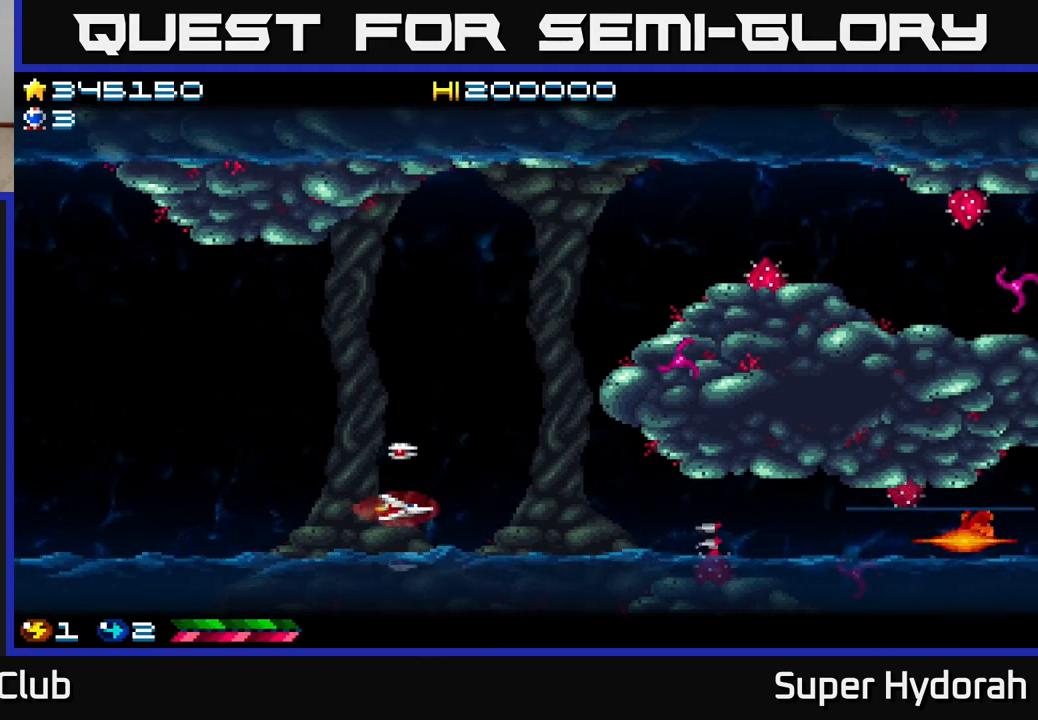
{"buttons": ["A", "DPAD_LEFT"], "left_stick": "center", "events": [[333, "DPAD_LEFT", "down"]]}
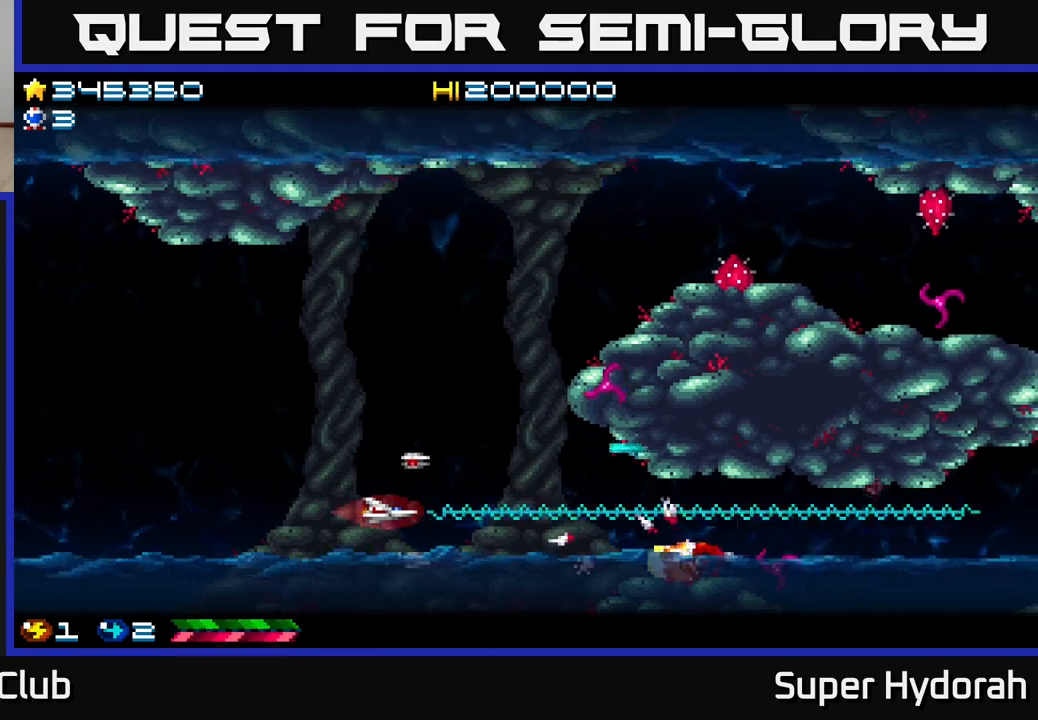
{"buttons": ["A", "DPAD_UP"], "left_stick": "center", "events": [[17, "DPAD_LEFT", "up"], [100, "DPAD_LEFT", "down"], [383, "DPAD_UP", "down"], [433, "DPAD_LEFT", "up"]]}
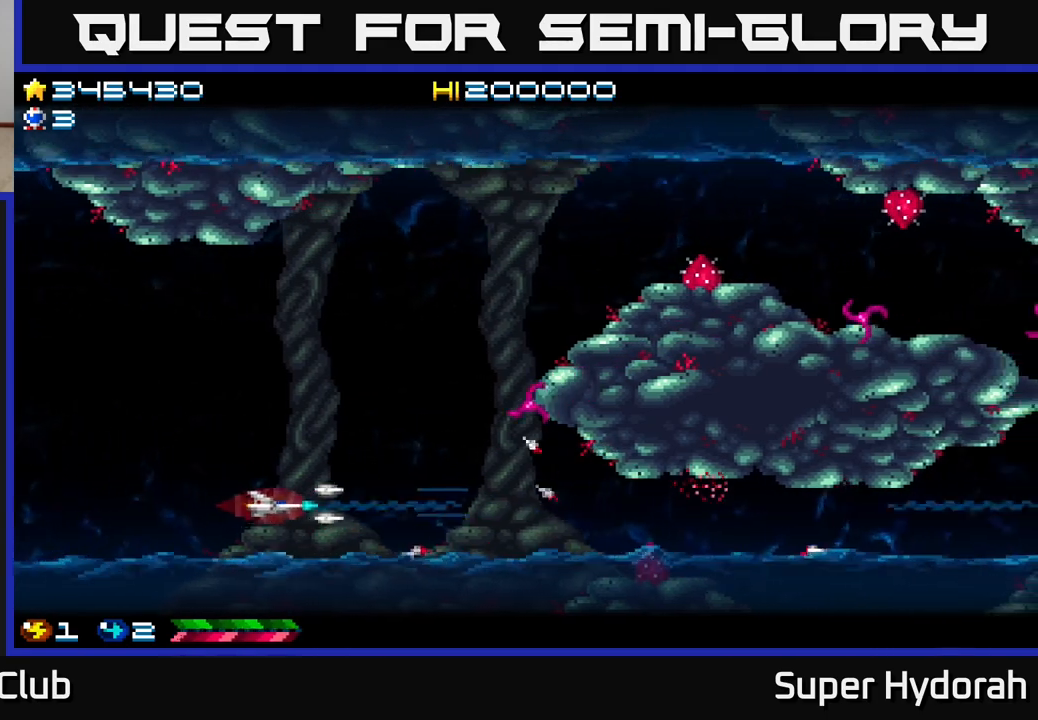
{"buttons": ["A", "DPAD_UP"], "left_stick": "center", "events": []}
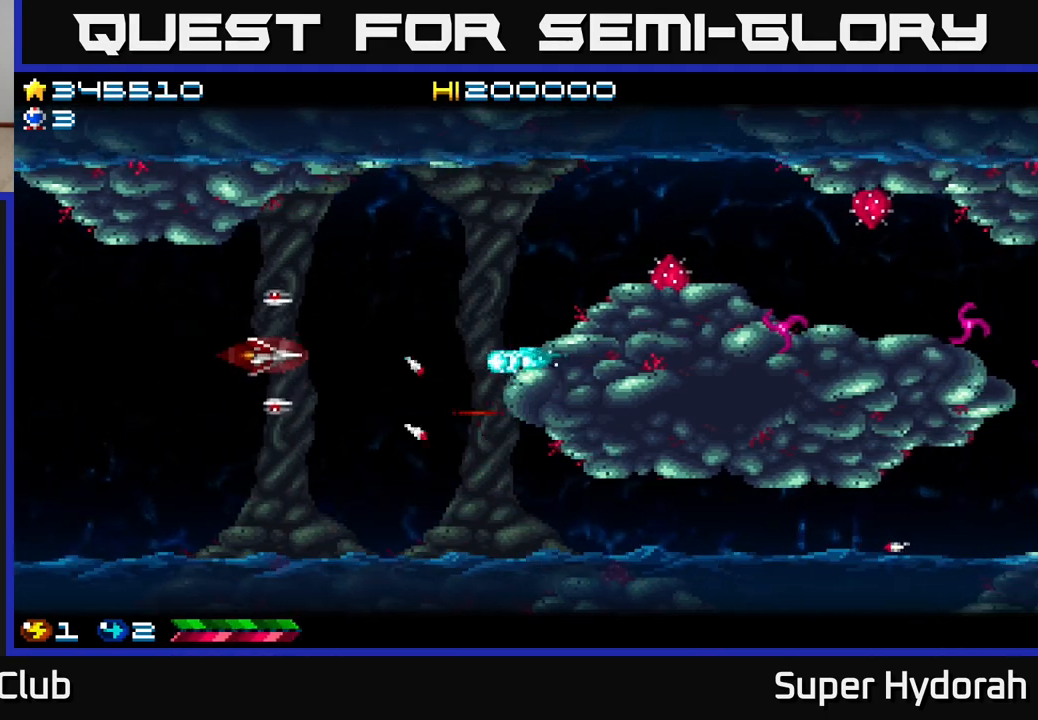
{"buttons": ["A", "DPAD_RIGHT"], "left_stick": "center", "events": [[167, "DPAD_RIGHT", "down"], [433, "DPAD_UP", "up"]]}
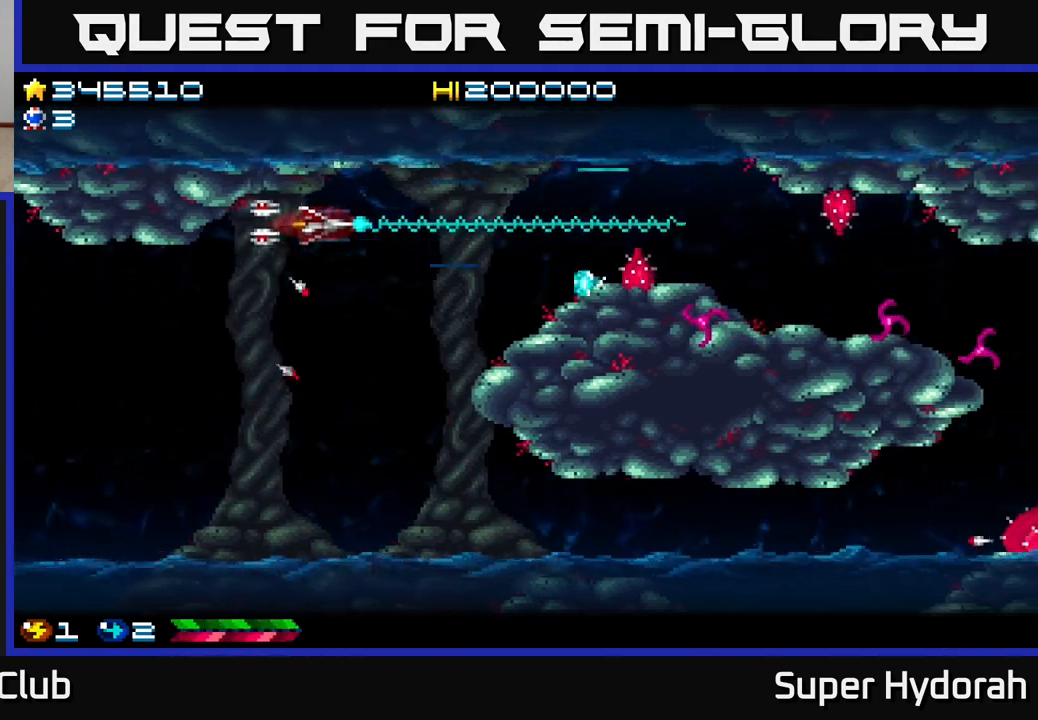
{"buttons": ["A", "DPAD_LEFT"], "left_stick": "center", "events": [[233, "DPAD_DOWN", "down"], [300, "DPAD_RIGHT", "up"], [350, "DPAD_DOWN", "up"], [383, "DPAD_LEFT", "down"]]}
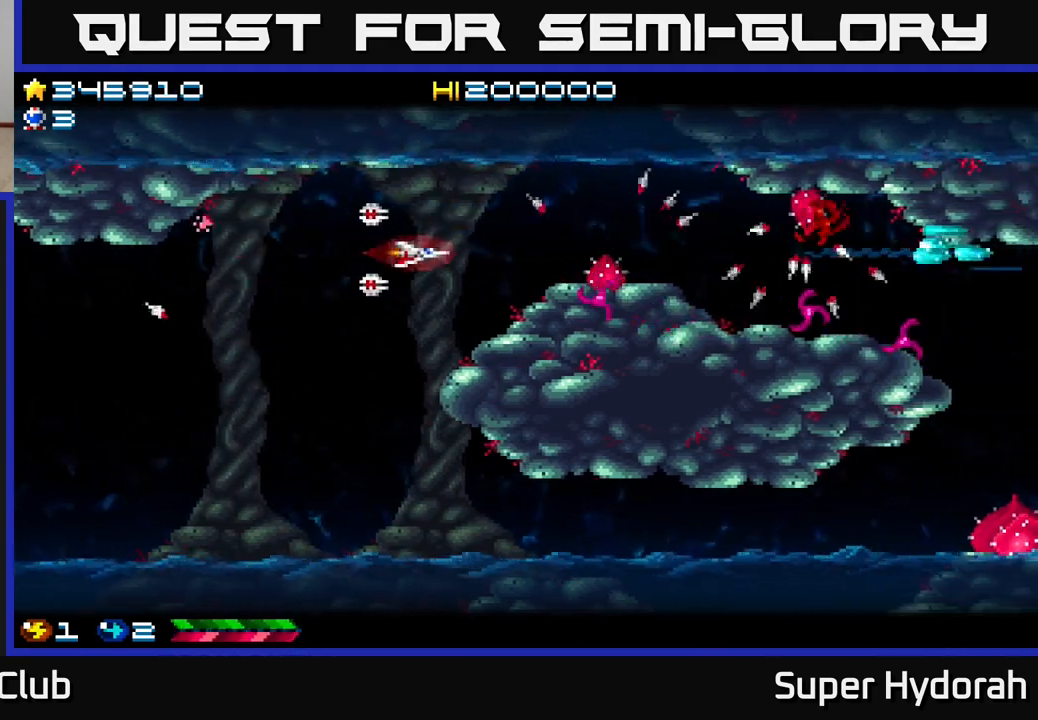
{"buttons": ["A", "DPAD_LEFT"], "left_stick": "center", "events": [[150, "DPAD_LEFT", "up"], [167, "DPAD_DOWN", "down"], [250, "DPAD_DOWN", "up"], [267, "DPAD_LEFT", "down"], [300, "DPAD_UP", "down"], [483, "DPAD_UP", "up"]]}
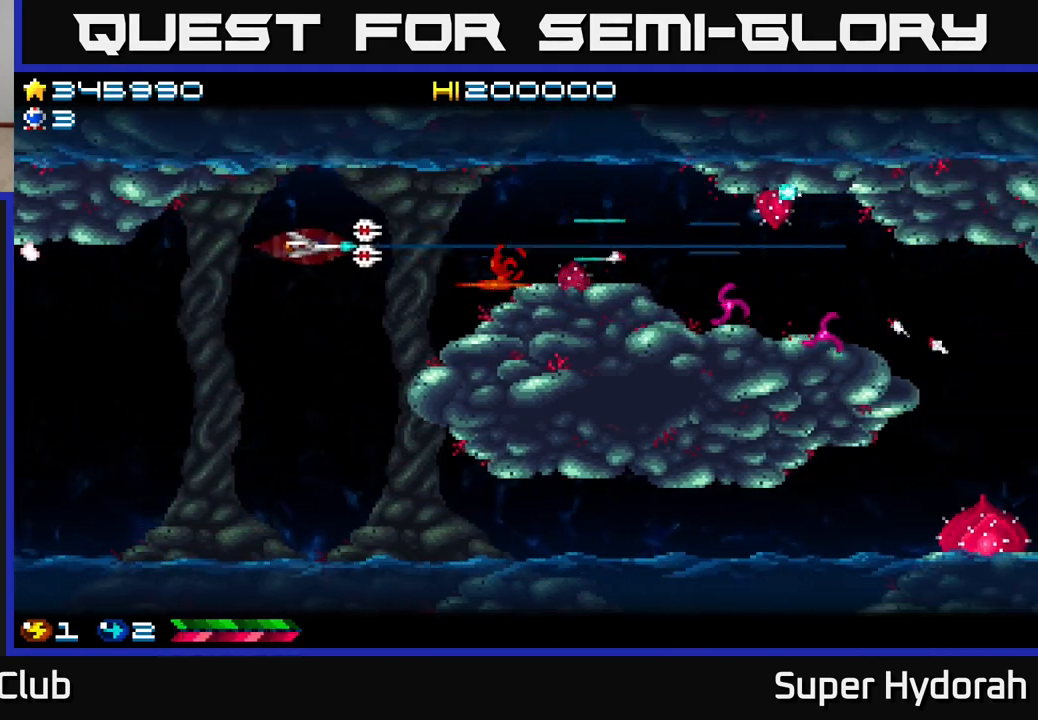
{"buttons": ["A"], "left_stick": "center", "events": [[67, "DPAD_LEFT", "up"]]}
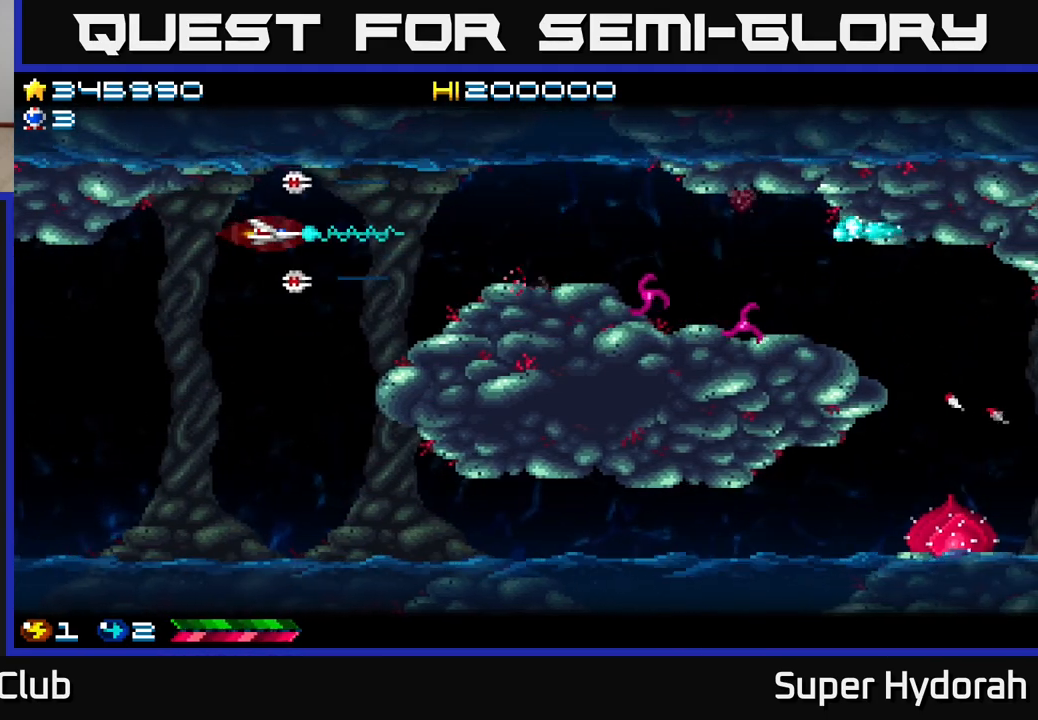
{"buttons": ["A"], "left_stick": "center", "events": [[83, "DPAD_RIGHT", "down"], [300, "DPAD_RIGHT", "up"]]}
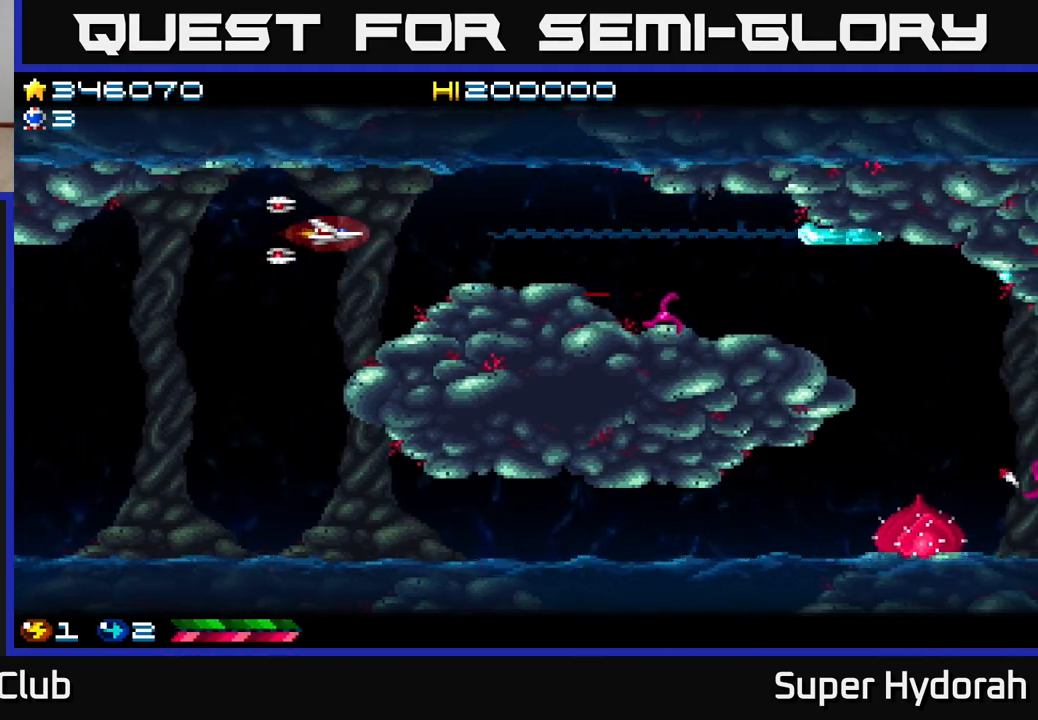
{"buttons": ["A"], "left_stick": "center", "events": []}
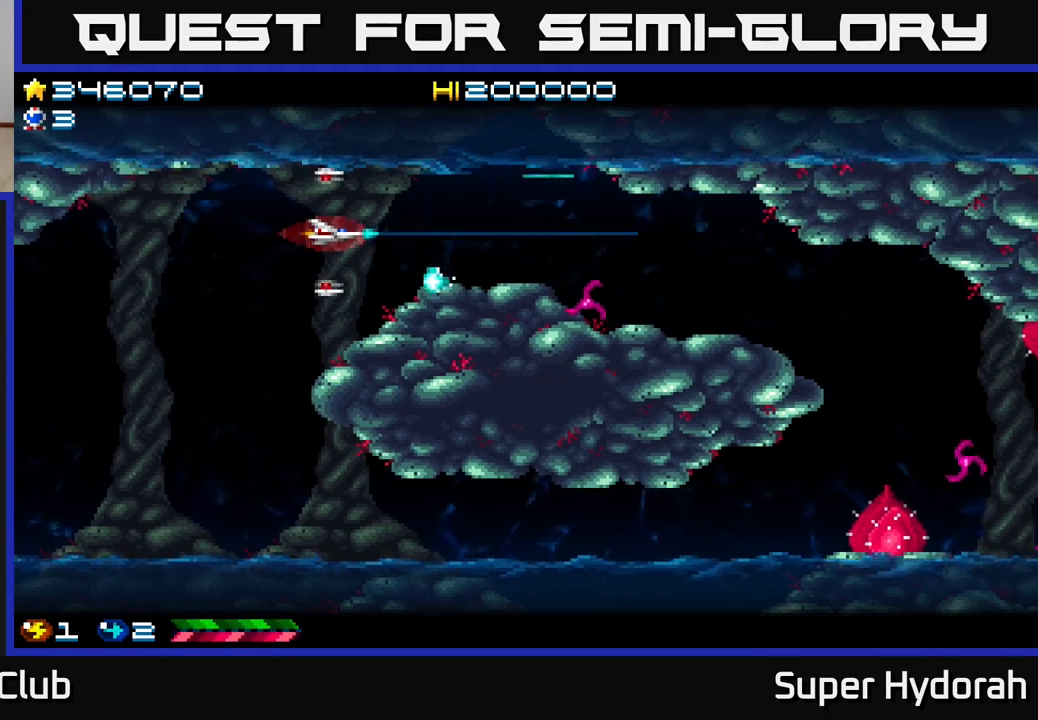
{"buttons": ["A"], "left_stick": "center", "events": [[333, "DPAD_UP", "down"], [383, "DPAD_UP", "up"]]}
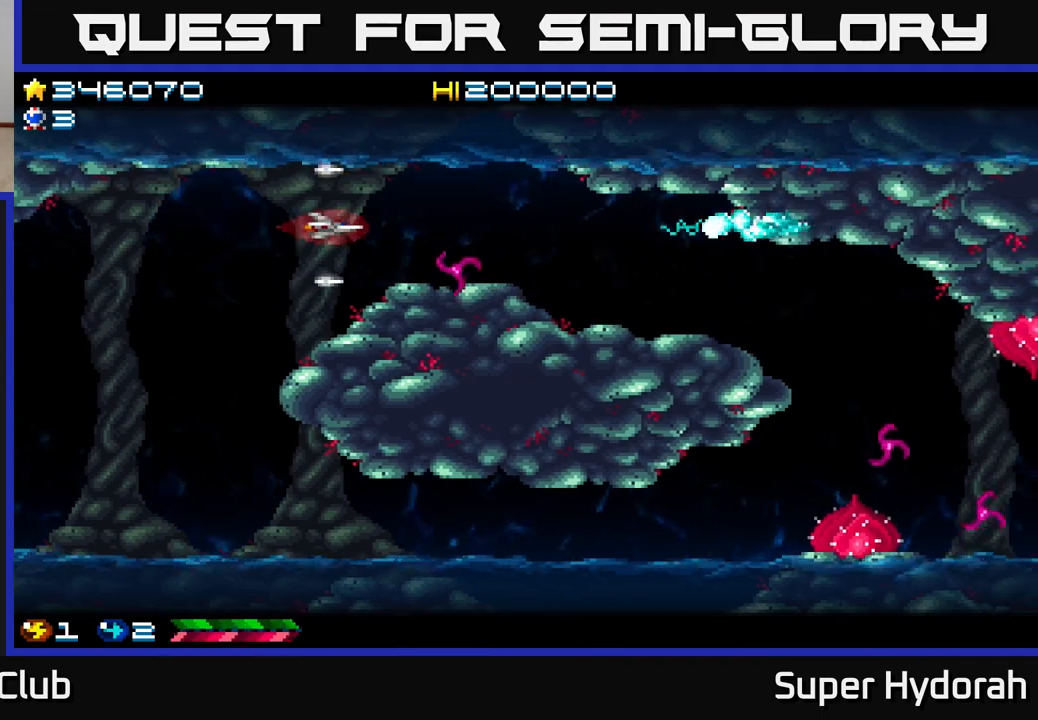
{"buttons": ["A", "DPAD_DOWN", "DPAD_LEFT"], "left_stick": "center", "events": [[83, "DPAD_LEFT", "down"], [433, "DPAD_DOWN", "down"]]}
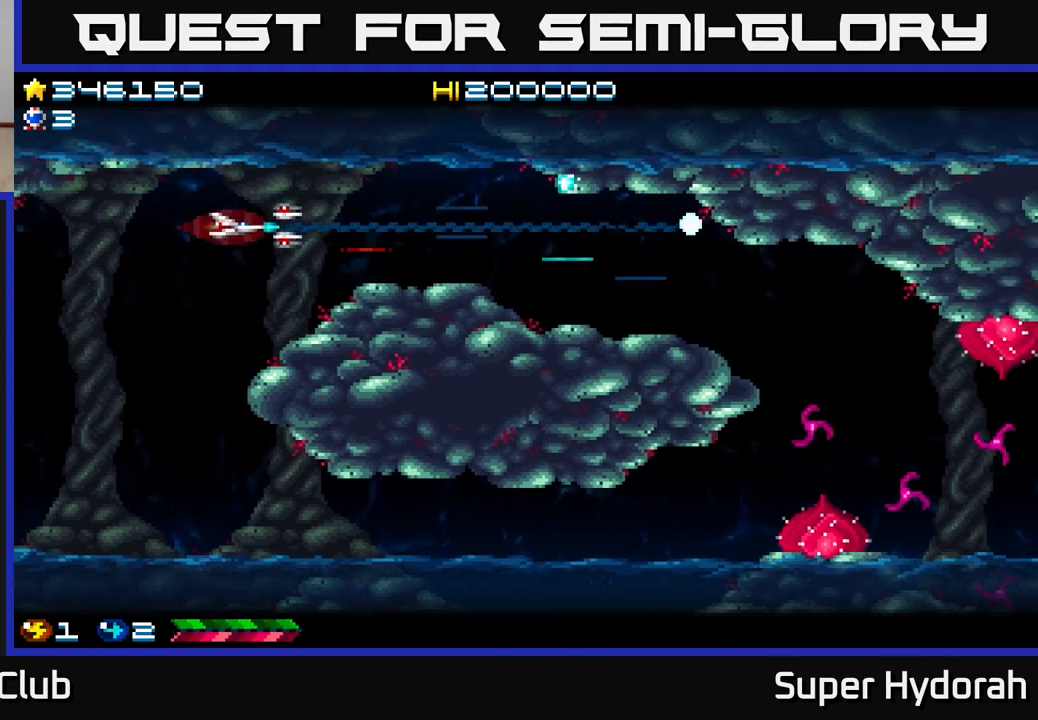
{"buttons": ["A", "DPAD_DOWN"], "left_stick": "center", "events": [[383, "DPAD_LEFT", "up"]]}
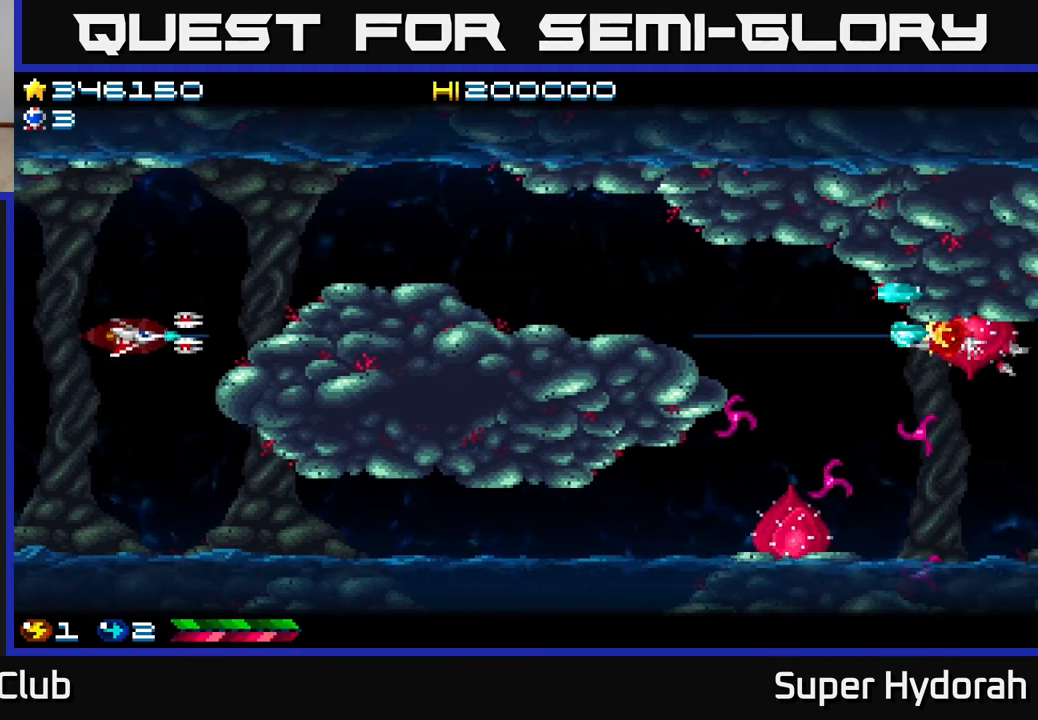
{"buttons": ["A", "DPAD_DOWN", "DPAD_RIGHT"], "left_stick": "center", "events": [[500, "DPAD_RIGHT", "down"]]}
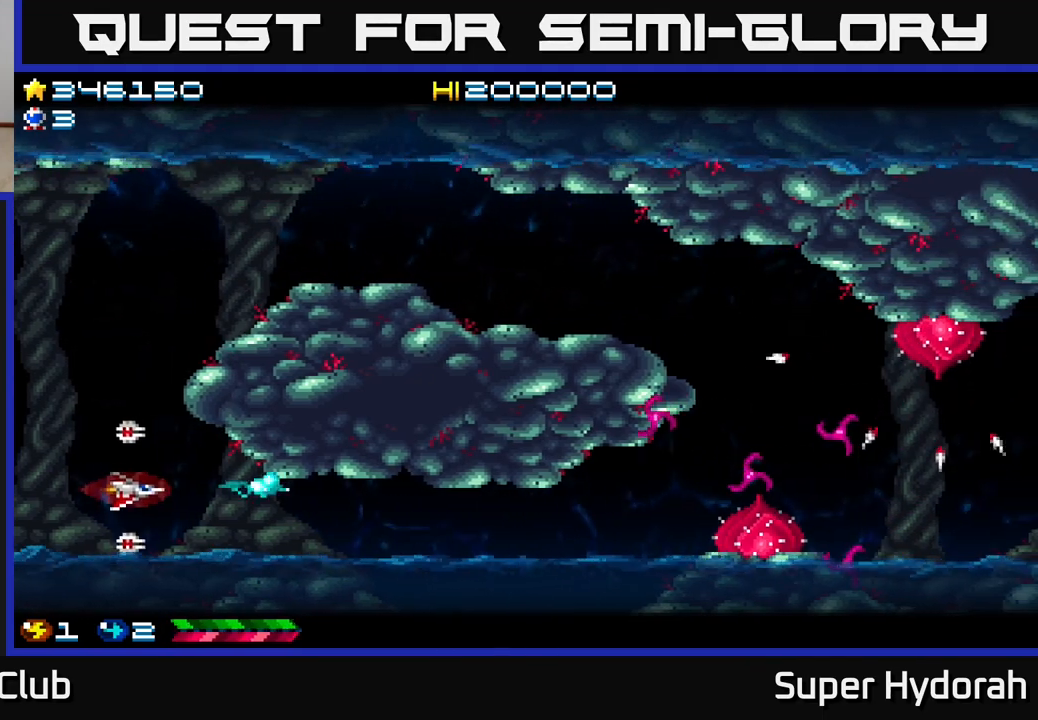
{"buttons": ["A", "DPAD_RIGHT"], "left_stick": "center", "events": [[50, "DPAD_DOWN", "up"]]}
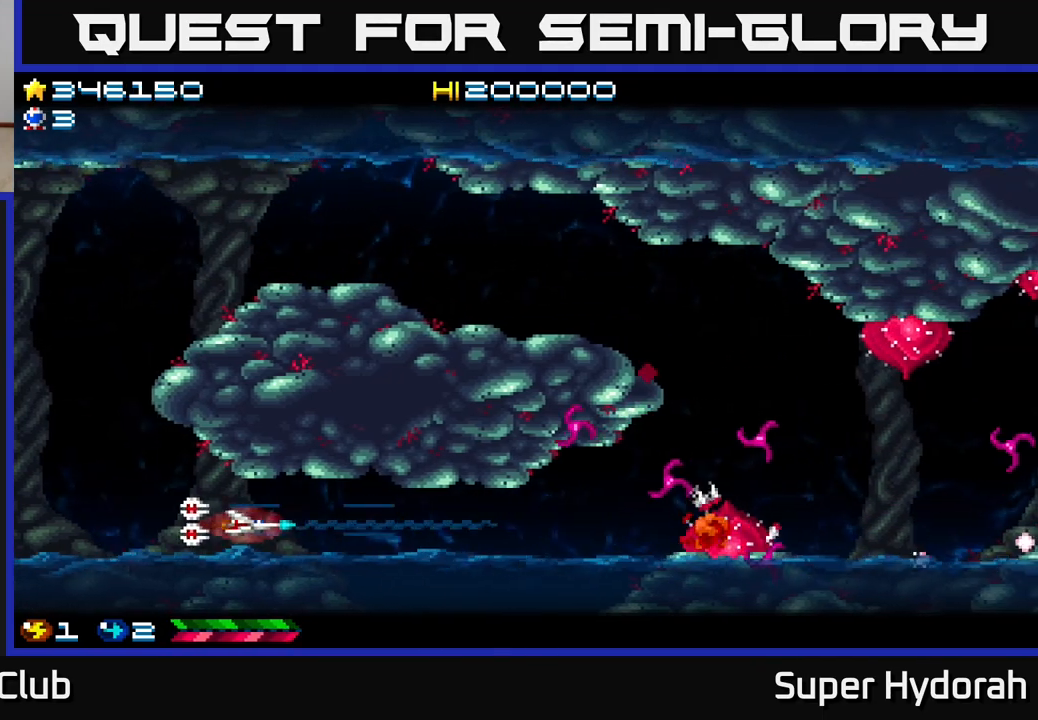
{"buttons": ["A", "DPAD_LEFT"], "left_stick": "center", "events": [[417, "DPAD_RIGHT", "up"], [467, "DPAD_LEFT", "down"]]}
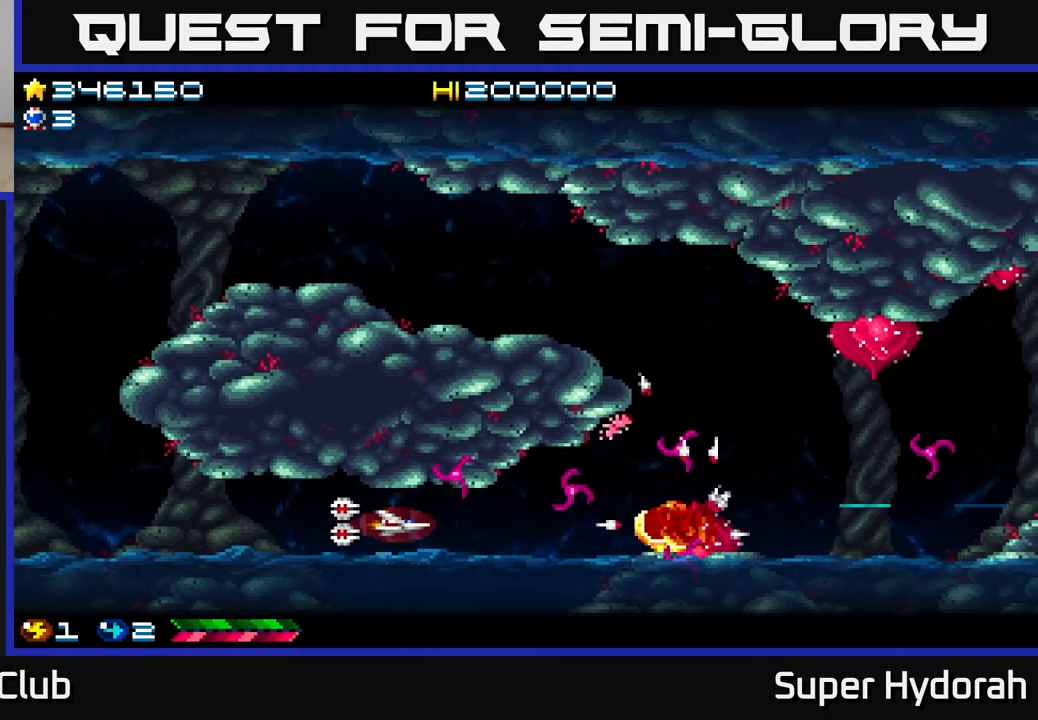
{"buttons": ["A", "DPAD_LEFT"], "left_stick": "center", "events": []}
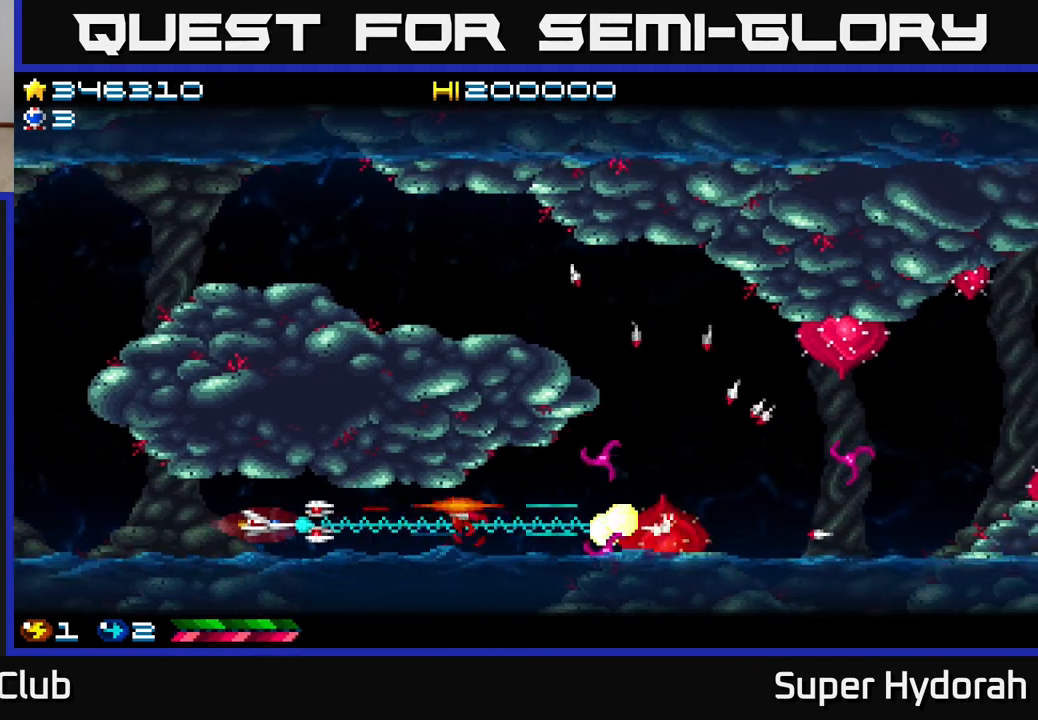
{"buttons": ["A", "DPAD_LEFT"], "left_stick": "center", "events": [[133, "DPAD_LEFT", "up"], [450, "DPAD_LEFT", "down"]]}